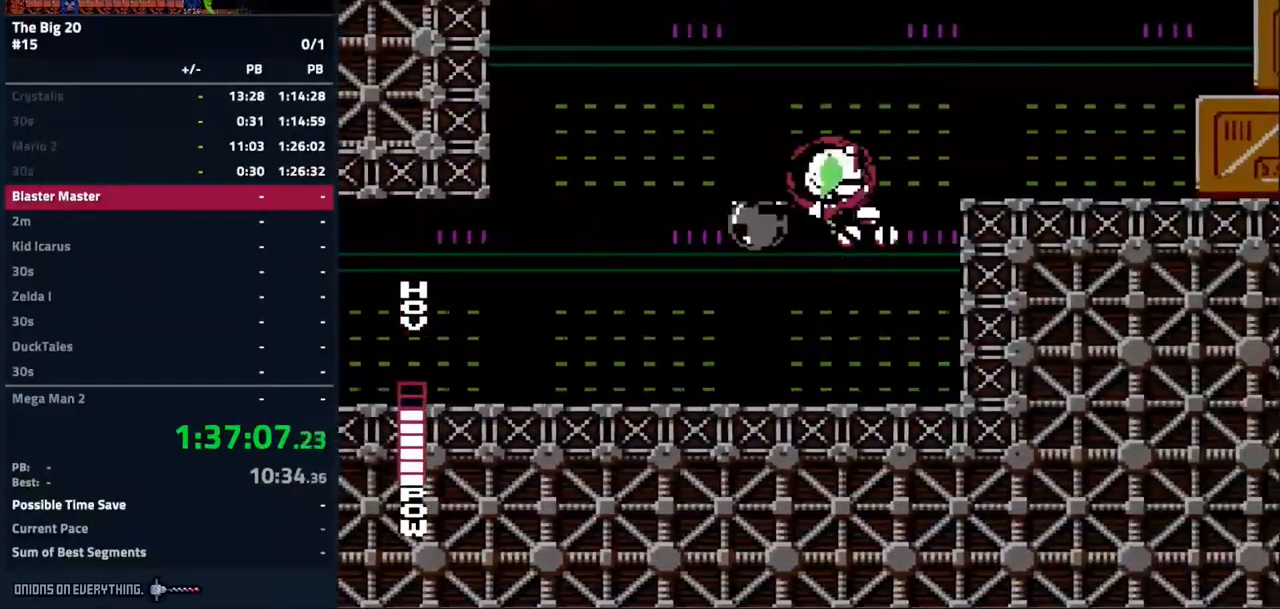
Gameplay with a controller (Nintendo layout); each line is a JSON object with the inputs held at the frame after it. "events" lists button and stick changes between this image and that frame as [ms after this image, input, new state], when the widget could be followed in between. Not read: L3 R3 START.
{"buttons": ["DPAD_LEFT"], "events": [[183, "B", "up"], [383, "DPAD_LEFT", "down"], [483, "DPAD_RIGHT", "up"], [483, "DPAD_UP", "up"]]}
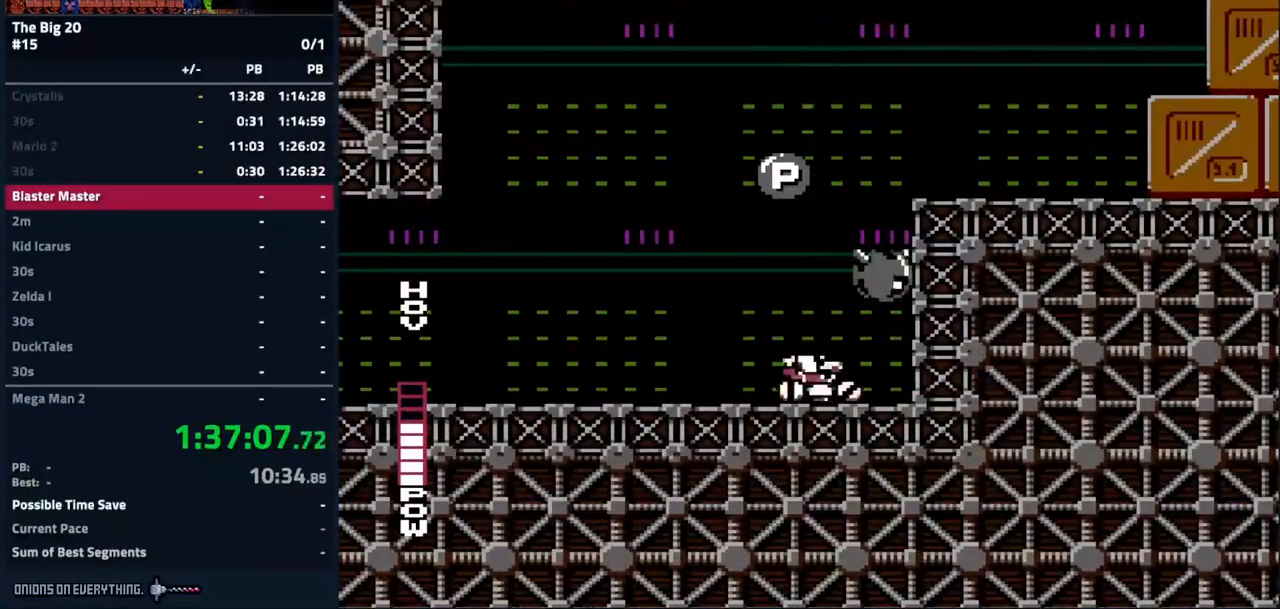
{"buttons": ["A", "DPAD_RIGHT"], "events": [[100, "DPAD_LEFT", "up"], [100, "DPAD_RIGHT", "down"], [117, "A", "down"]]}
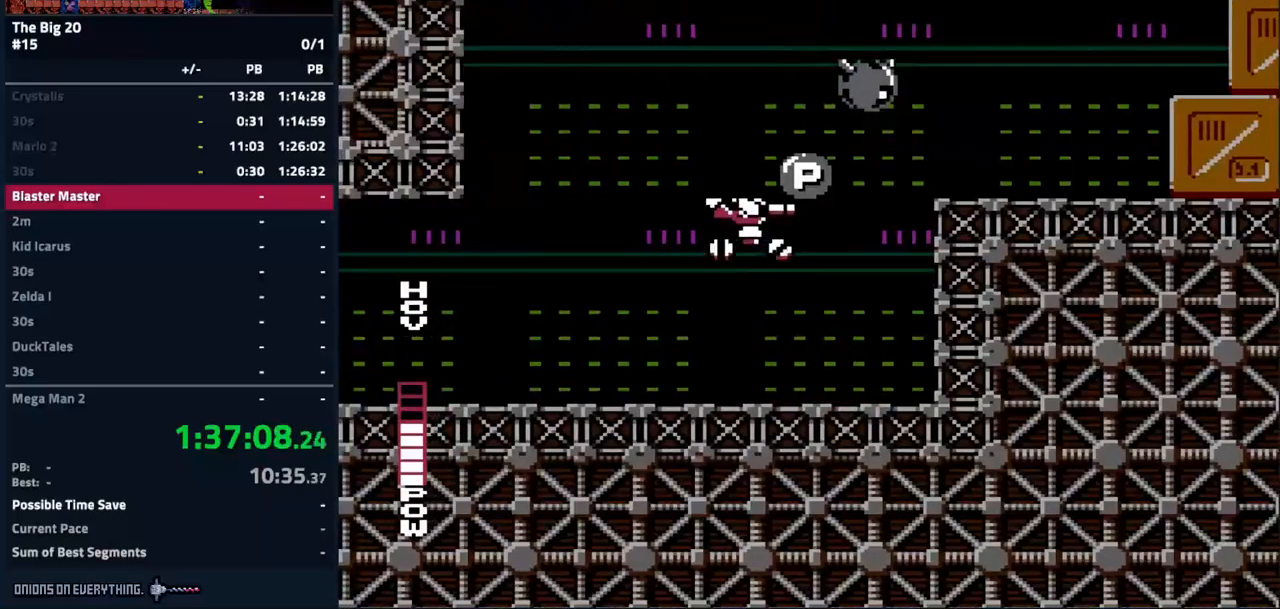
{"buttons": ["A"], "events": [[450, "DPAD_RIGHT", "up"]]}
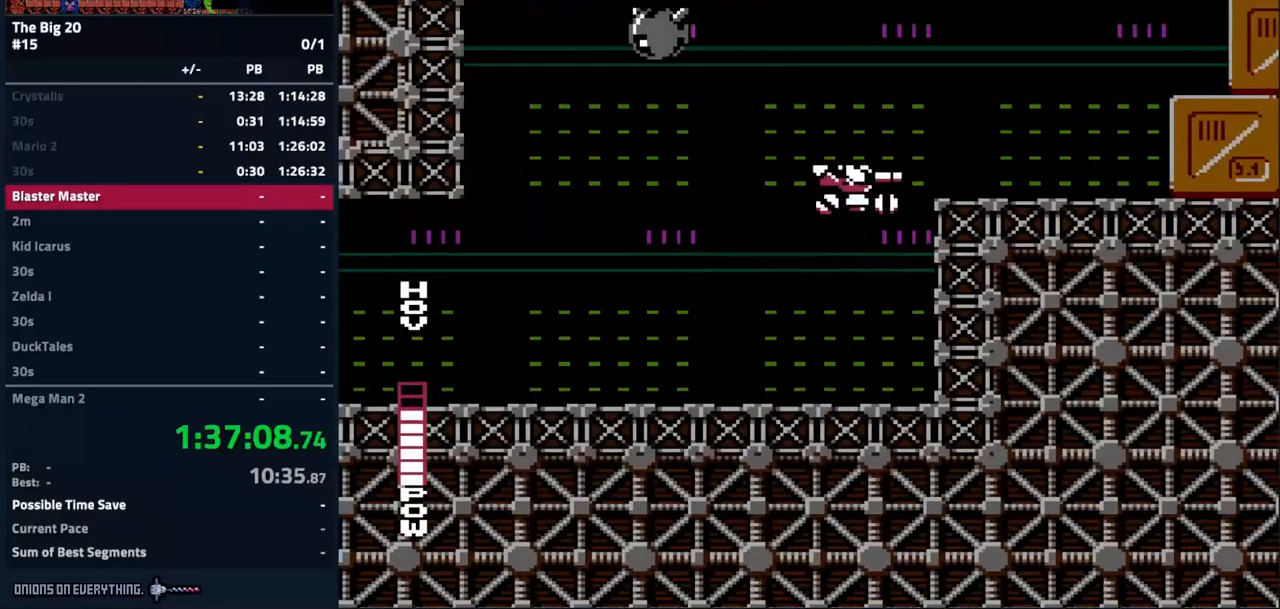
{"buttons": ["A", "DPAD_RIGHT"], "events": [[50, "A", "up"], [317, "A", "down"], [467, "DPAD_RIGHT", "down"]]}
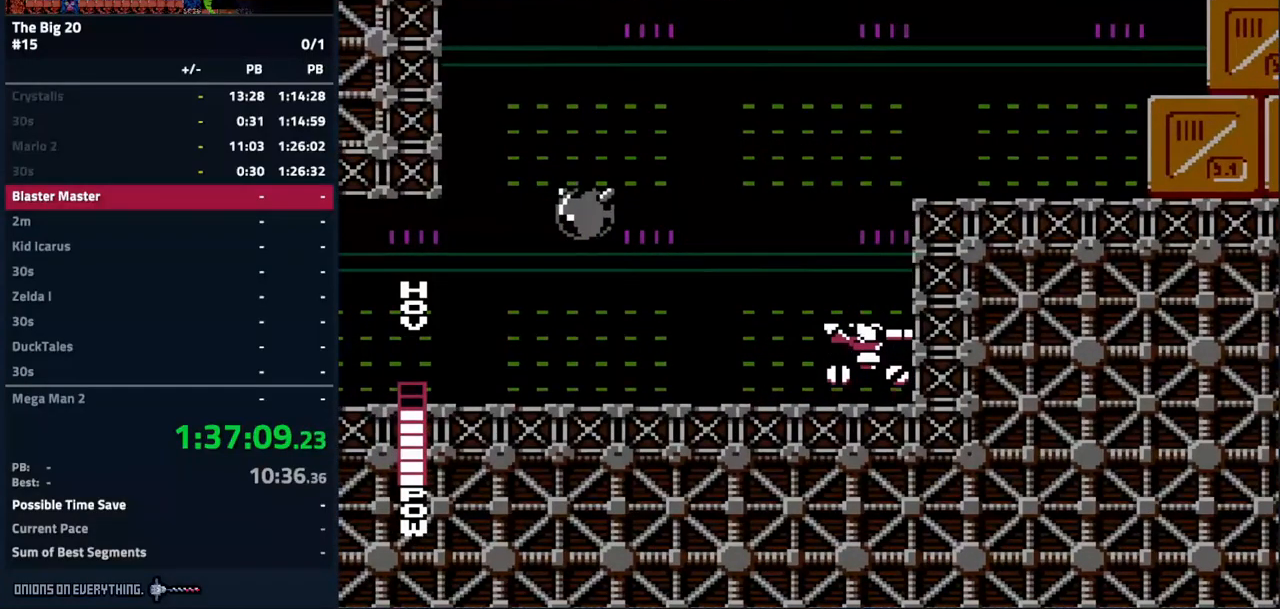
{"buttons": ["DPAD_RIGHT"], "events": [[500, "A", "up"]]}
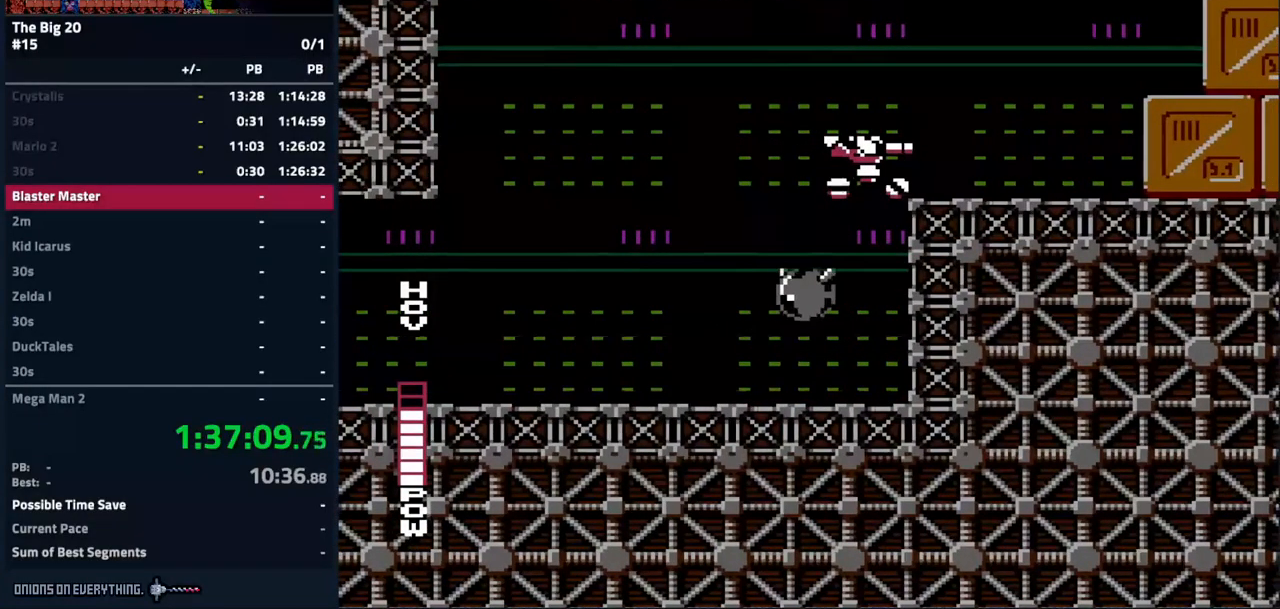
{"buttons": ["A", "DPAD_RIGHT"], "events": [[83, "A", "down"]]}
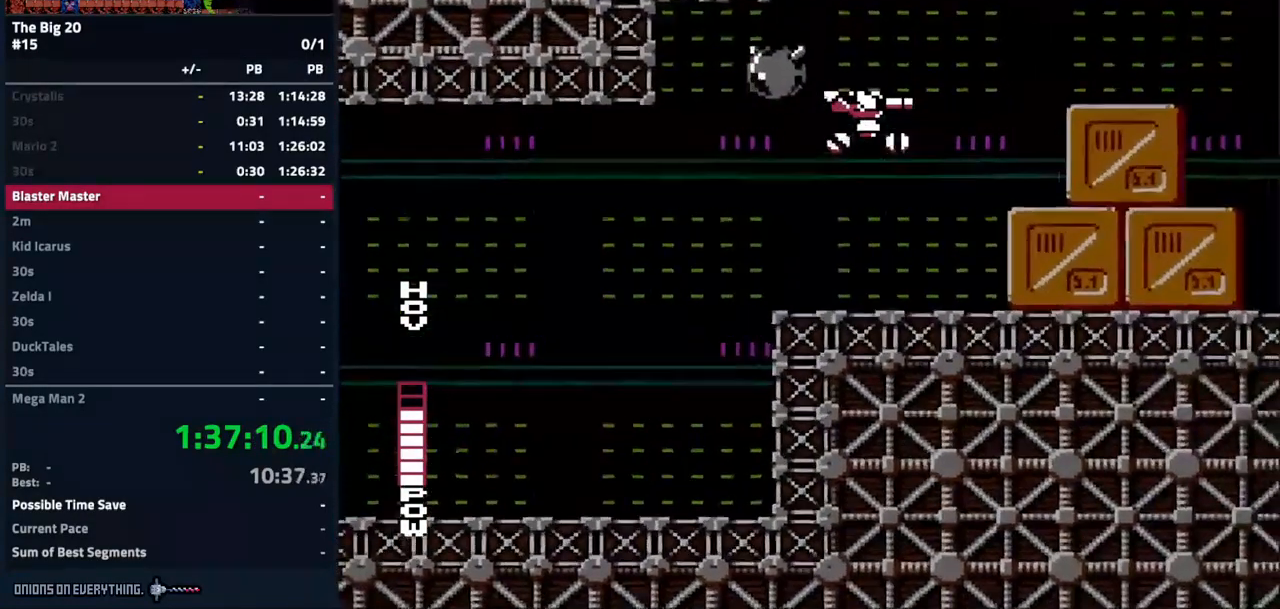
{"buttons": ["DPAD_RIGHT"], "events": [[483, "A", "up"]]}
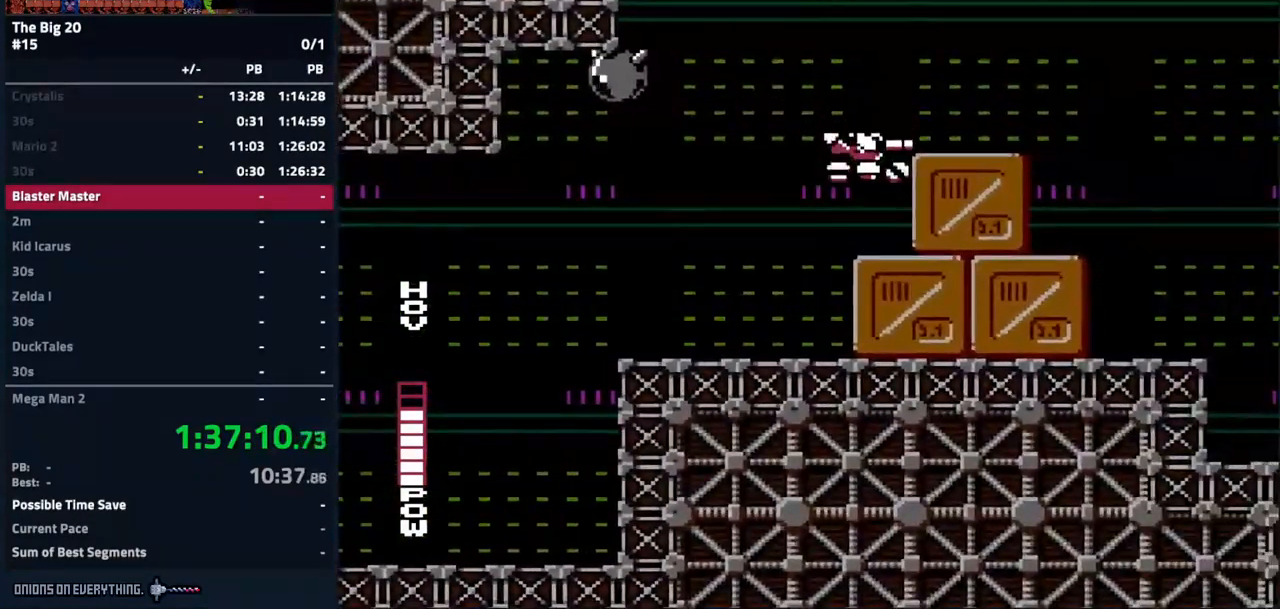
{"buttons": ["DPAD_RIGHT"], "events": [[100, "A", "down"], [483, "A", "up"]]}
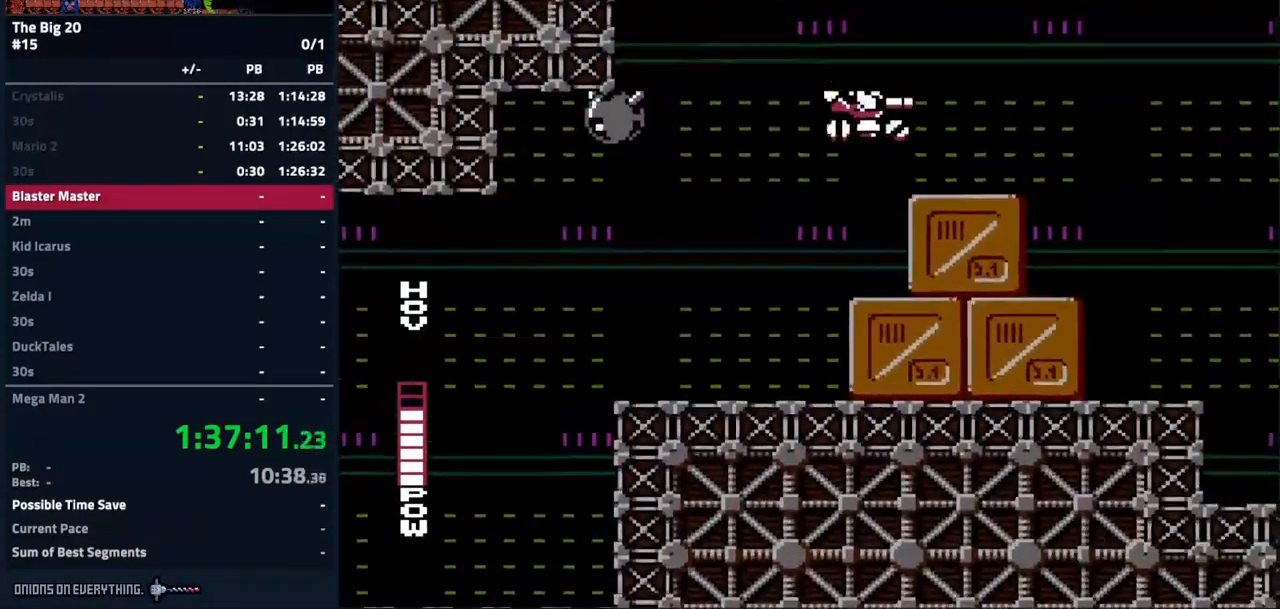
{"buttons": ["DPAD_RIGHT"], "events": []}
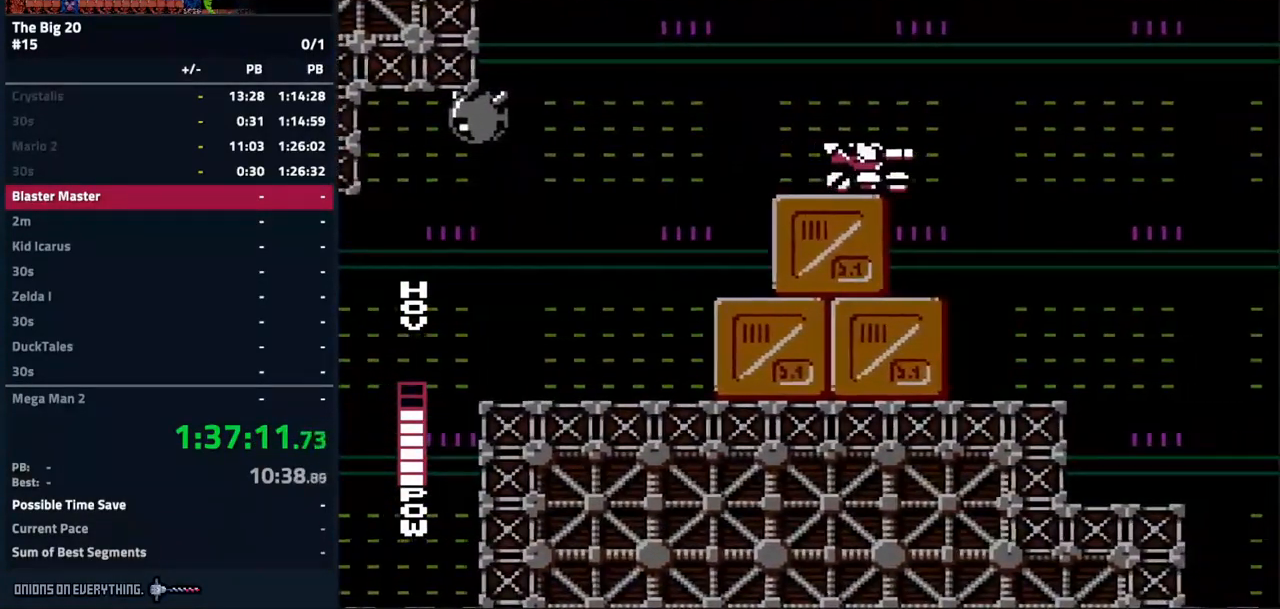
{"buttons": ["DPAD_RIGHT"], "events": []}
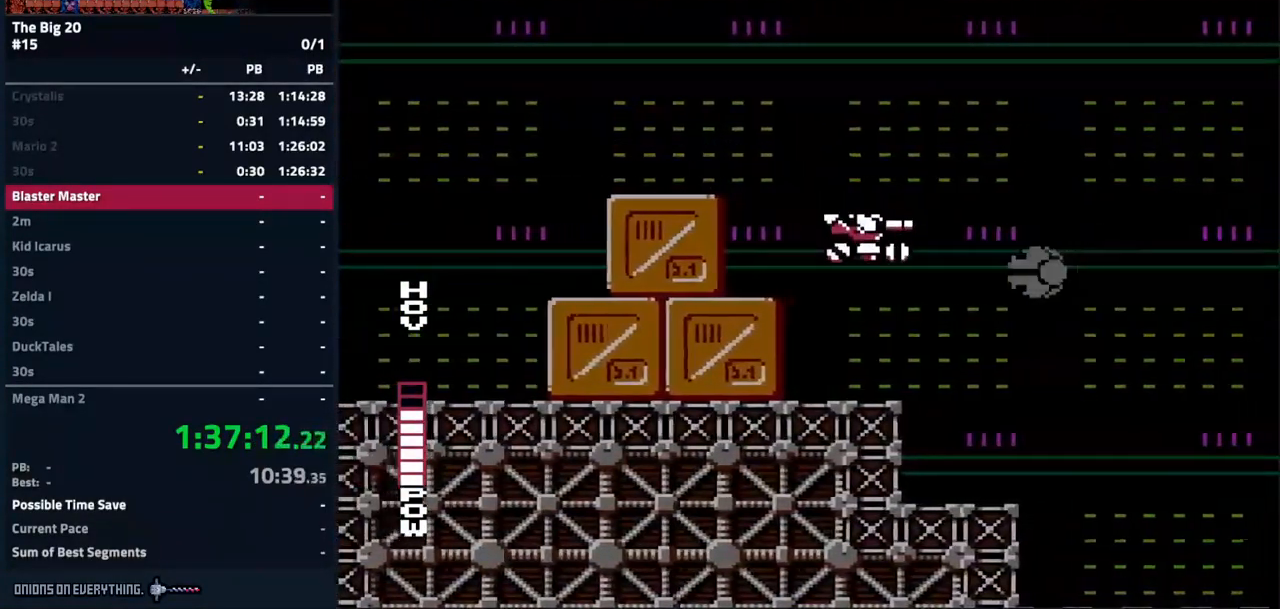
{"buttons": ["DPAD_UP", "DPAD_RIGHT"], "events": [[83, "B", "down"], [183, "DPAD_UP", "down"], [217, "B", "up"]]}
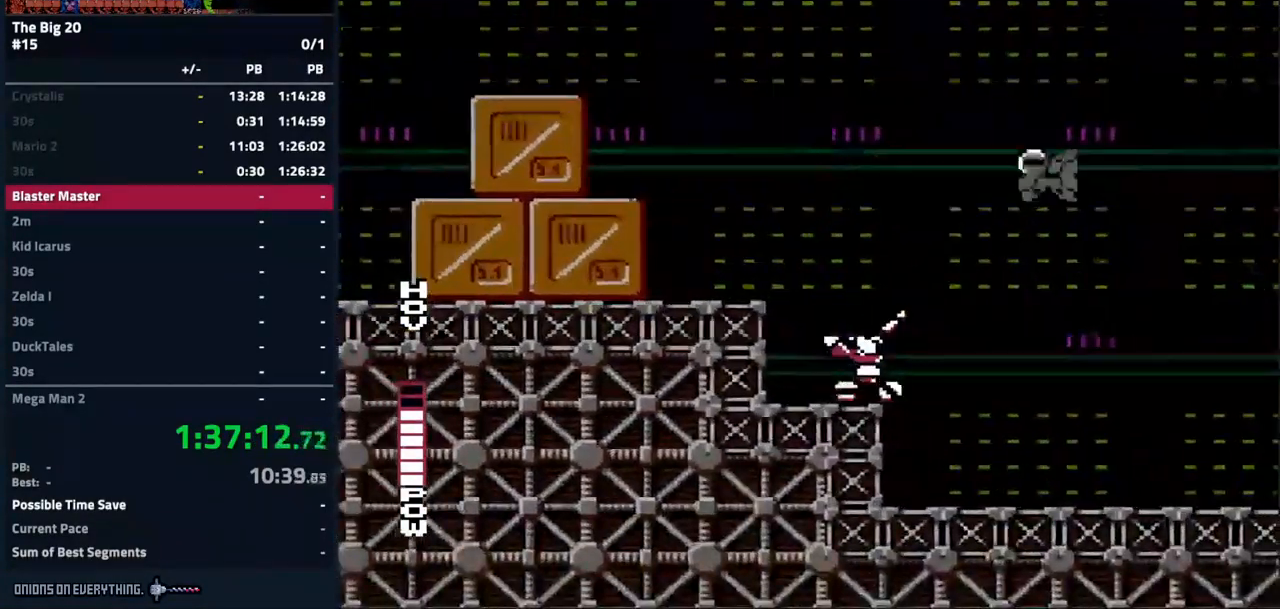
{"buttons": ["DPAD_UP", "DPAD_RIGHT"], "events": [[150, "B", "down"], [500, "B", "up"]]}
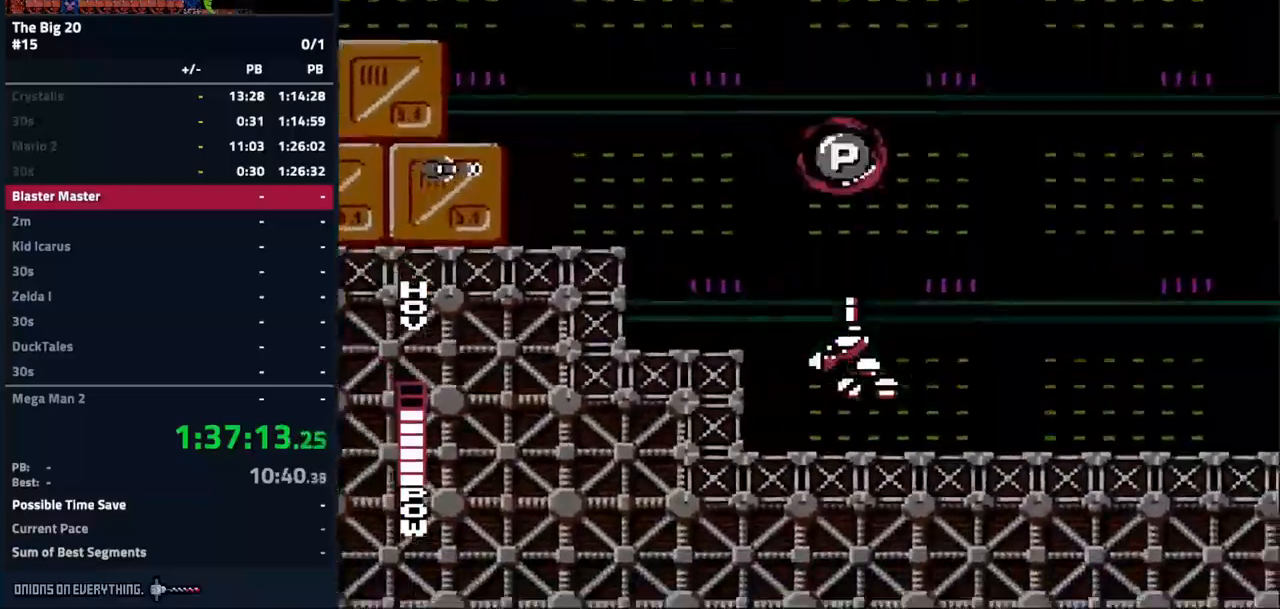
{"buttons": ["DPAD_UP", "DPAD_RIGHT"], "events": []}
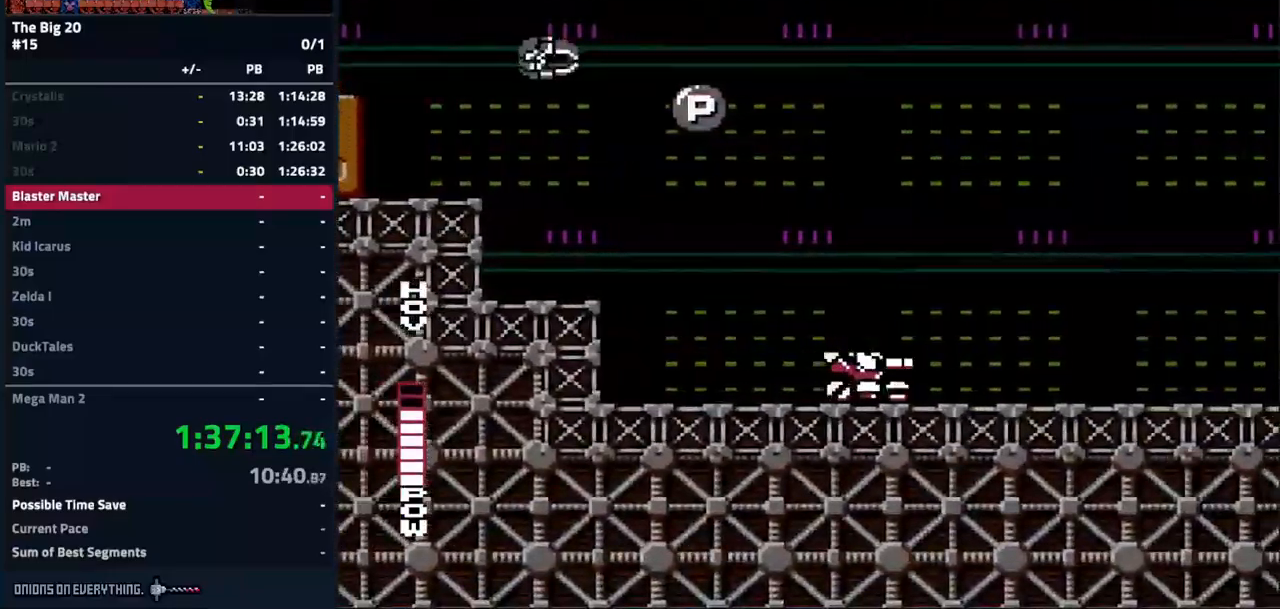
{"buttons": ["DPAD_RIGHT"], "events": [[217, "DPAD_UP", "up"]]}